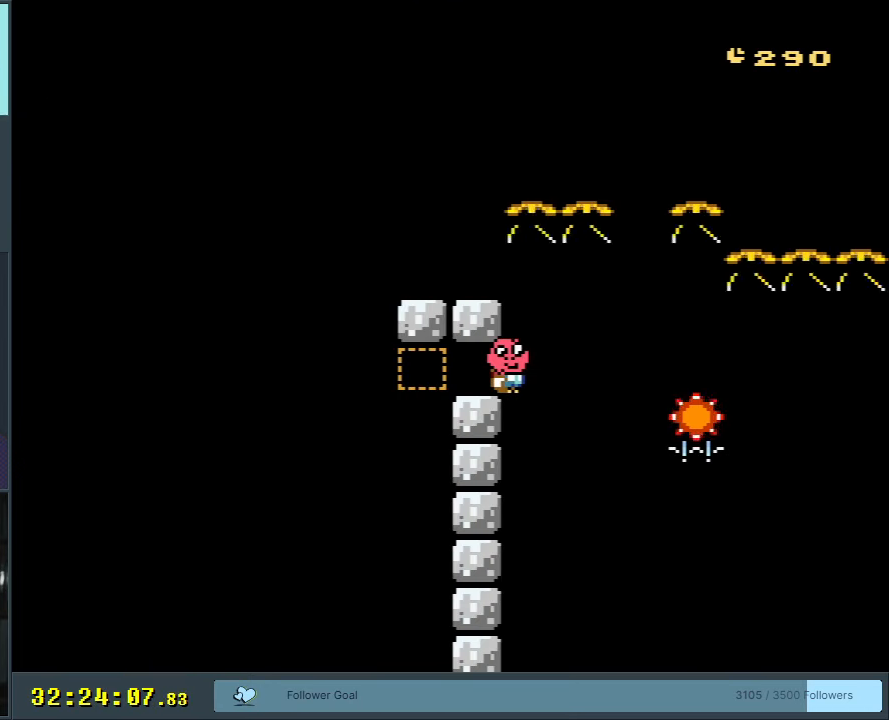
Gameplay with a controller (Nintendo layout); each line is a JSON object with the inputs held at the frame after it. "events" lists button and stick changes between this image and that frame as [ms after this image, input, new state], when the widget could be followed in between. Not read: L3 R3.
{"buttons": [], "events": [[167, "A", "down"], [183, "START", "down"], [233, "A", "up"], [350, "START", "up"]]}
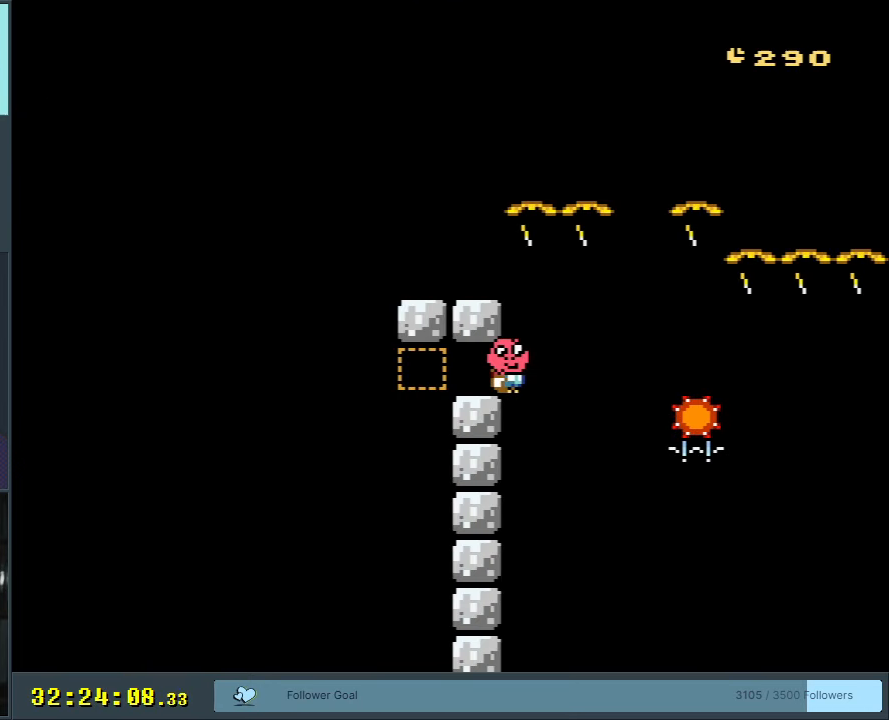
{"buttons": ["DPAD_RIGHT"], "events": [[267, "DPAD_RIGHT", "down"]]}
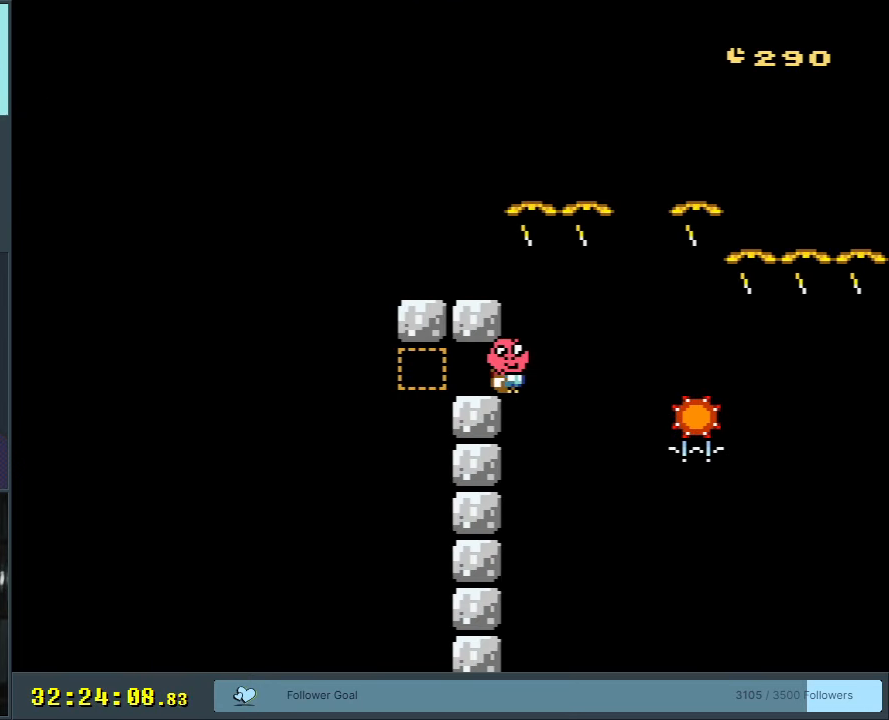
{"buttons": ["X", "DPAD_RIGHT"], "events": [[483, "X", "down"]]}
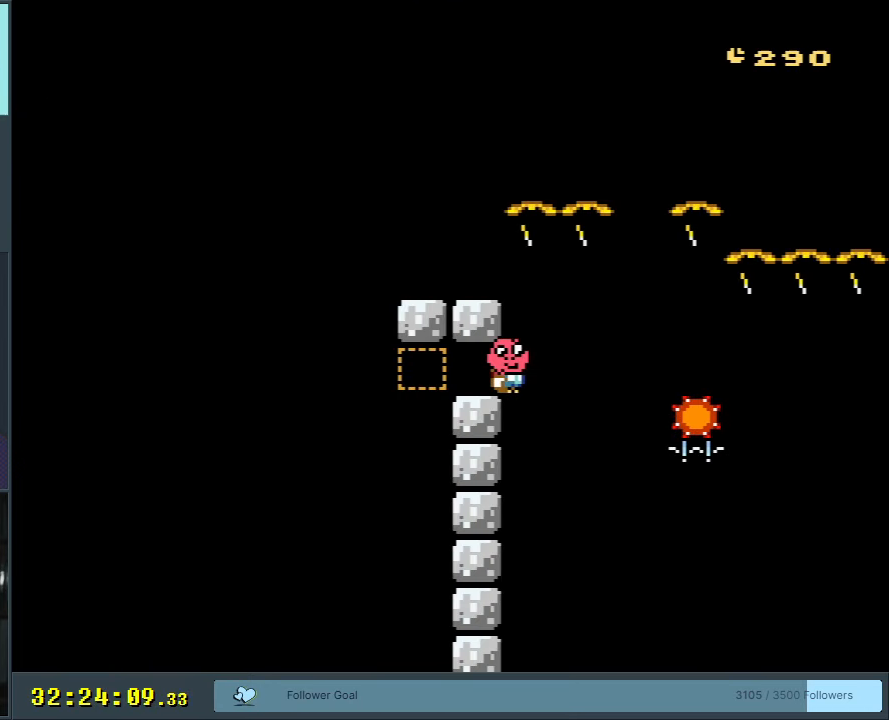
{"buttons": ["X", "DPAD_RIGHT"], "events": []}
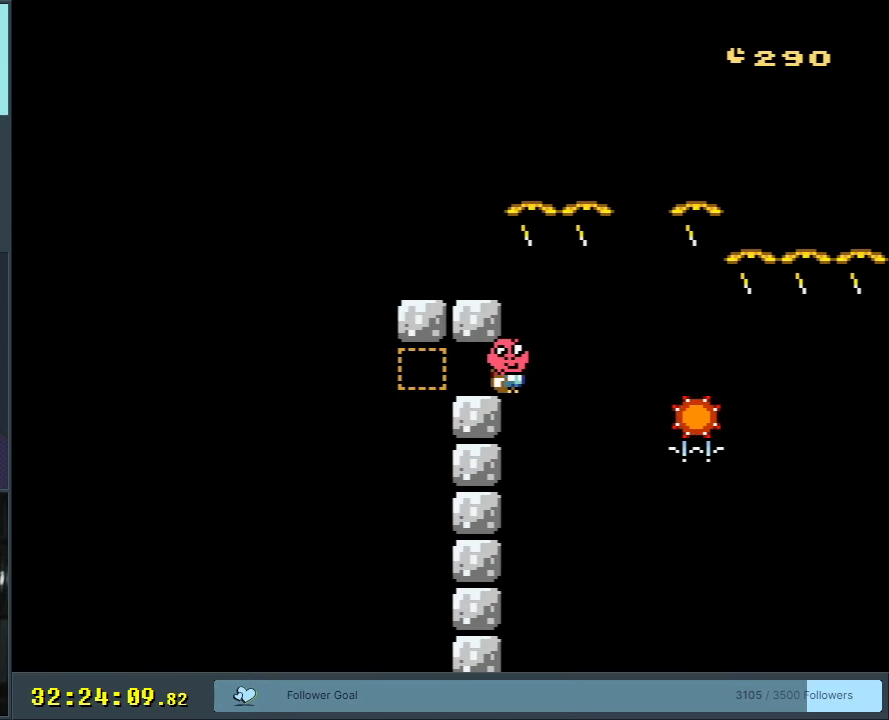
{"buttons": ["X", "DPAD_RIGHT"], "events": []}
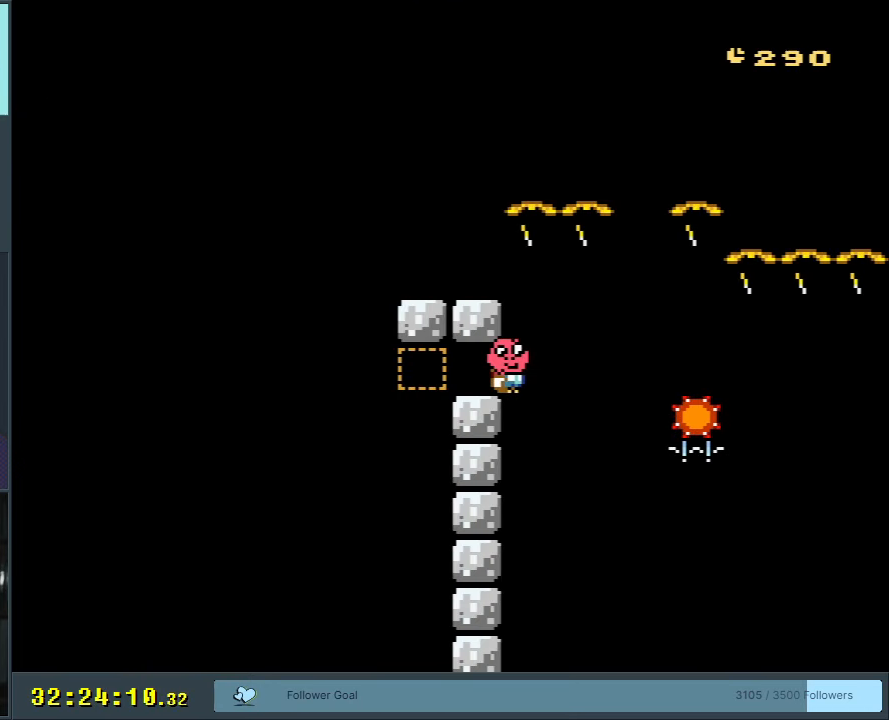
{"buttons": ["A", "X", "DPAD_RIGHT"], "events": [[283, "START", "down"], [433, "START", "up"], [467, "A", "down"]]}
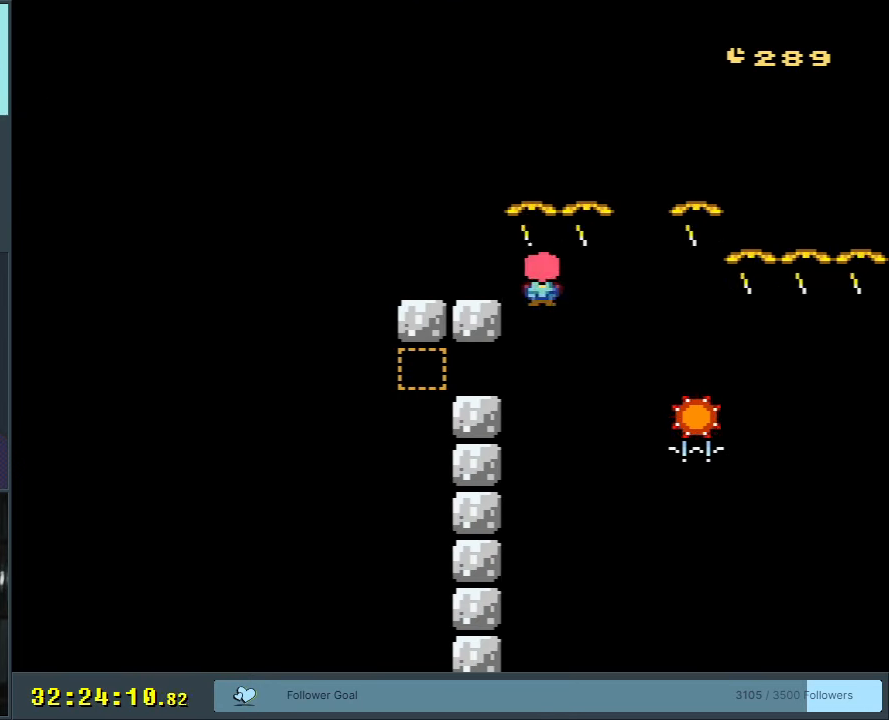
{"buttons": ["A", "X", "DPAD_RIGHT"], "events": [[100, "A", "up"], [333, "A", "down"]]}
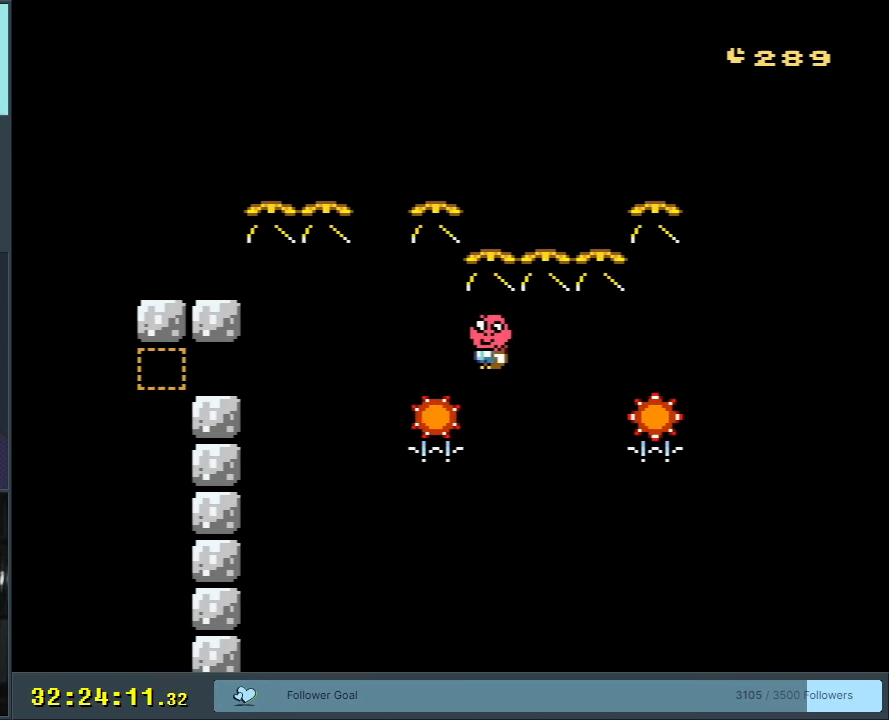
{"buttons": ["X"], "events": [[150, "A", "up"], [200, "DPAD_RIGHT", "up"], [300, "DPAD_LEFT", "down"], [417, "DPAD_LEFT", "up"]]}
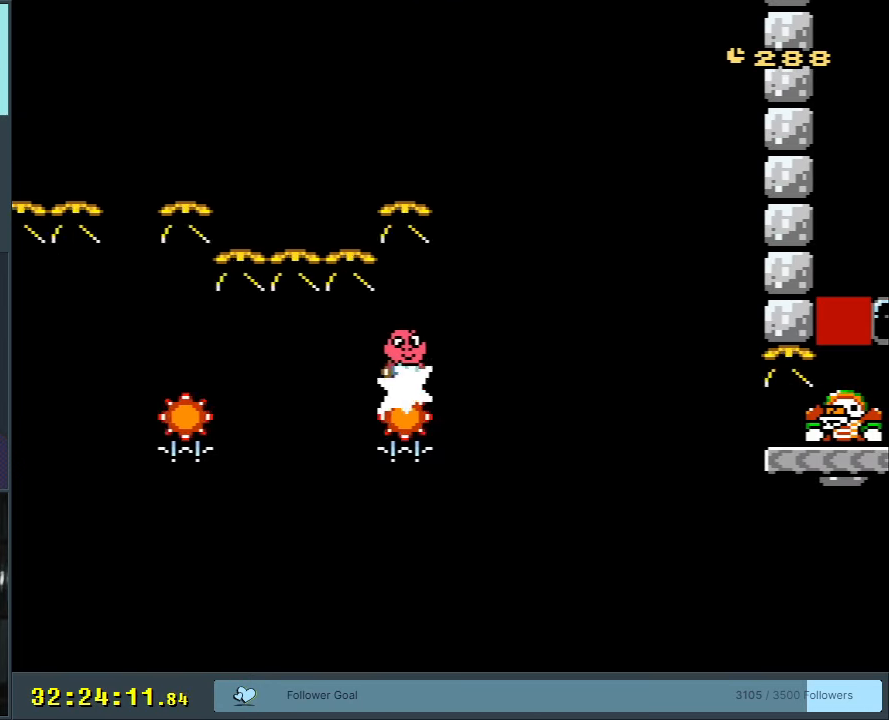
{"buttons": ["X"], "events": [[300, "DPAD_RIGHT", "down"], [383, "DPAD_RIGHT", "up"]]}
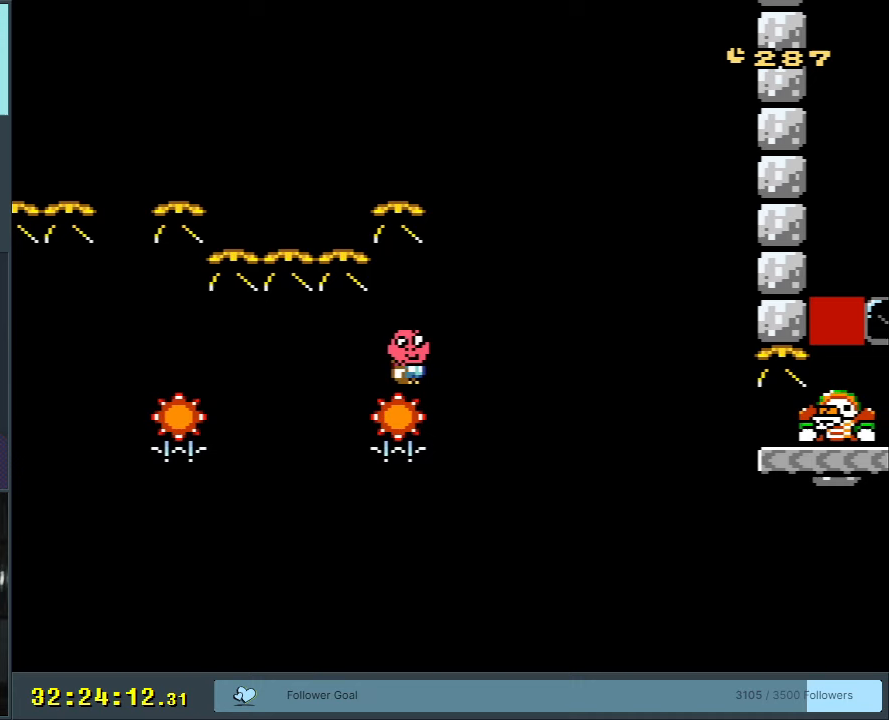
{"buttons": ["X"], "events": [[67, "DPAD_LEFT", "down"], [183, "DPAD_LEFT", "up"]]}
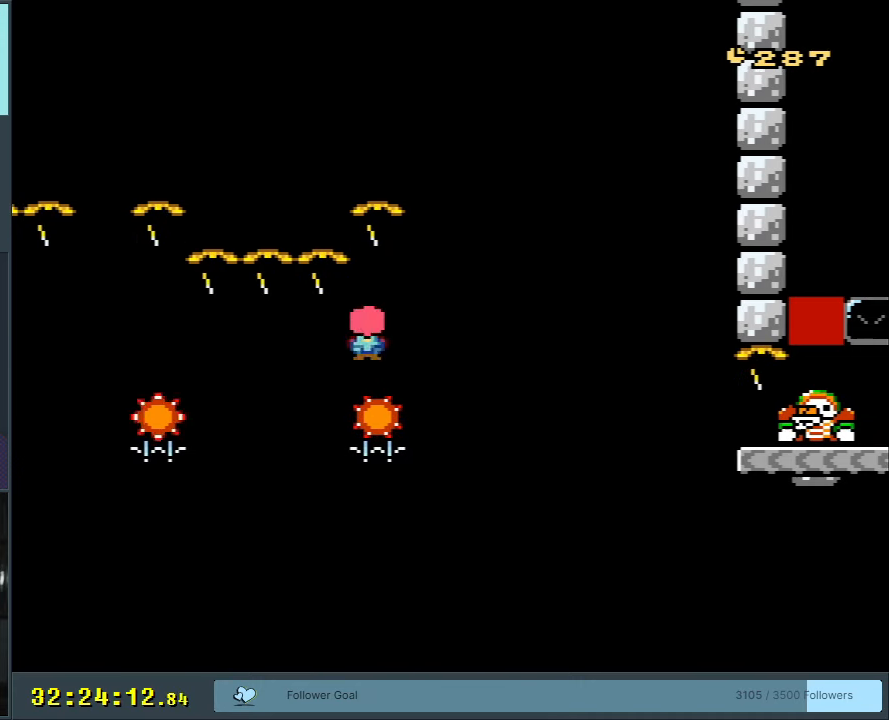
{"buttons": ["A", "X"], "events": [[50, "DPAD_RIGHT", "down"], [167, "DPAD_RIGHT", "up"], [233, "DPAD_RIGHT", "down"], [333, "A", "down"], [500, "DPAD_RIGHT", "up"]]}
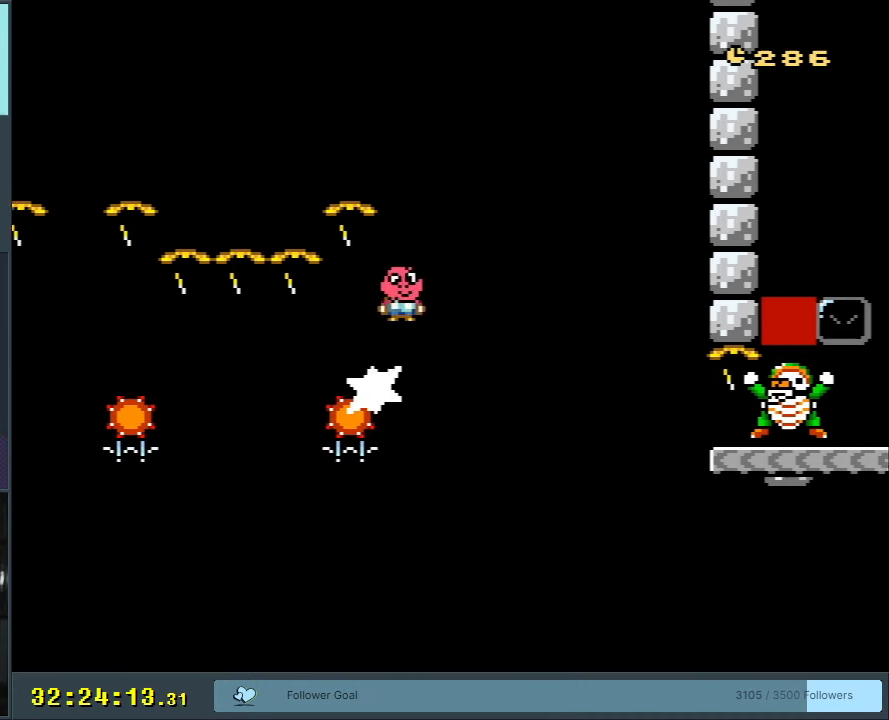
{"buttons": ["A", "X", "DPAD_RIGHT"], "events": [[150, "A", "up"], [233, "DPAD_LEFT", "down"], [283, "DPAD_LEFT", "up"], [283, "DPAD_UP", "down"], [333, "DPAD_RIGHT", "down"], [333, "DPAD_UP", "up"], [467, "A", "down"]]}
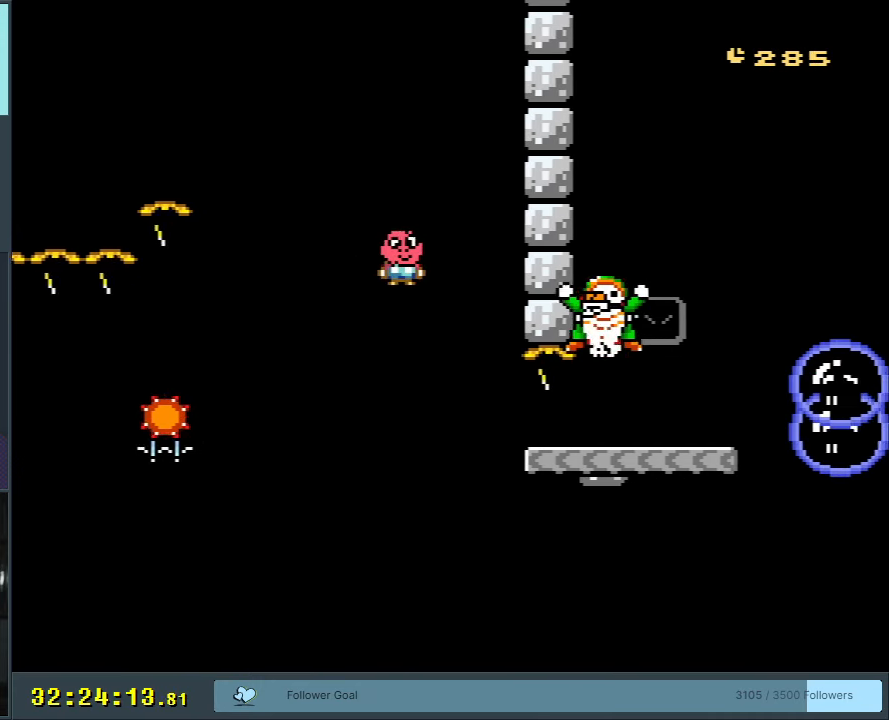
{"buttons": ["DPAD_RIGHT"], "events": [[400, "A", "up"], [500, "X", "up"]]}
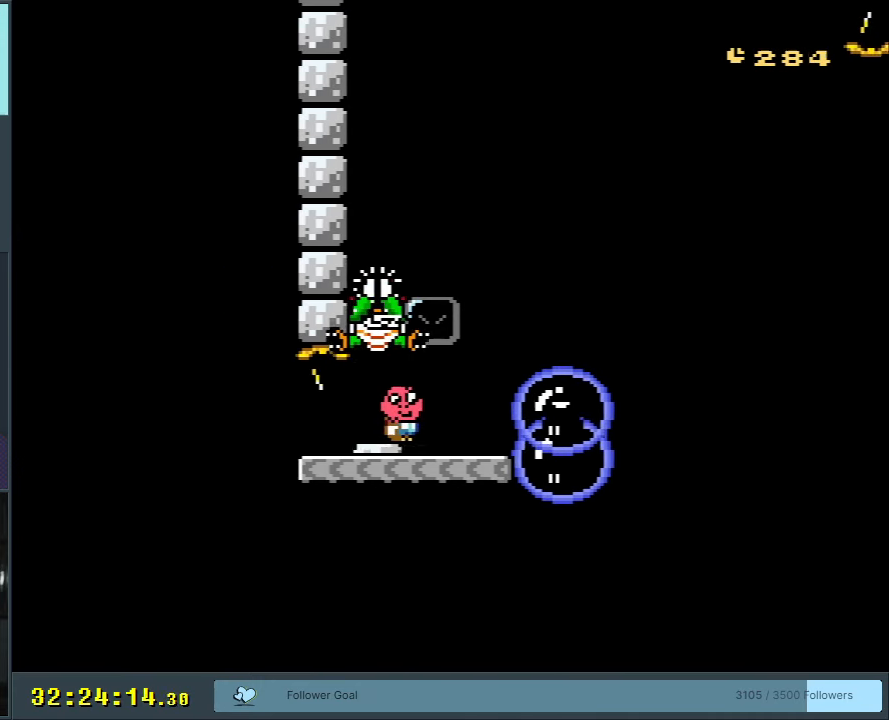
{"buttons": ["B", "Y", "DPAD_RIGHT"], "events": [[33, "Y", "down"], [117, "B", "down"], [167, "DPAD_RIGHT", "up"], [200, "DPAD_RIGHT", "down"]]}